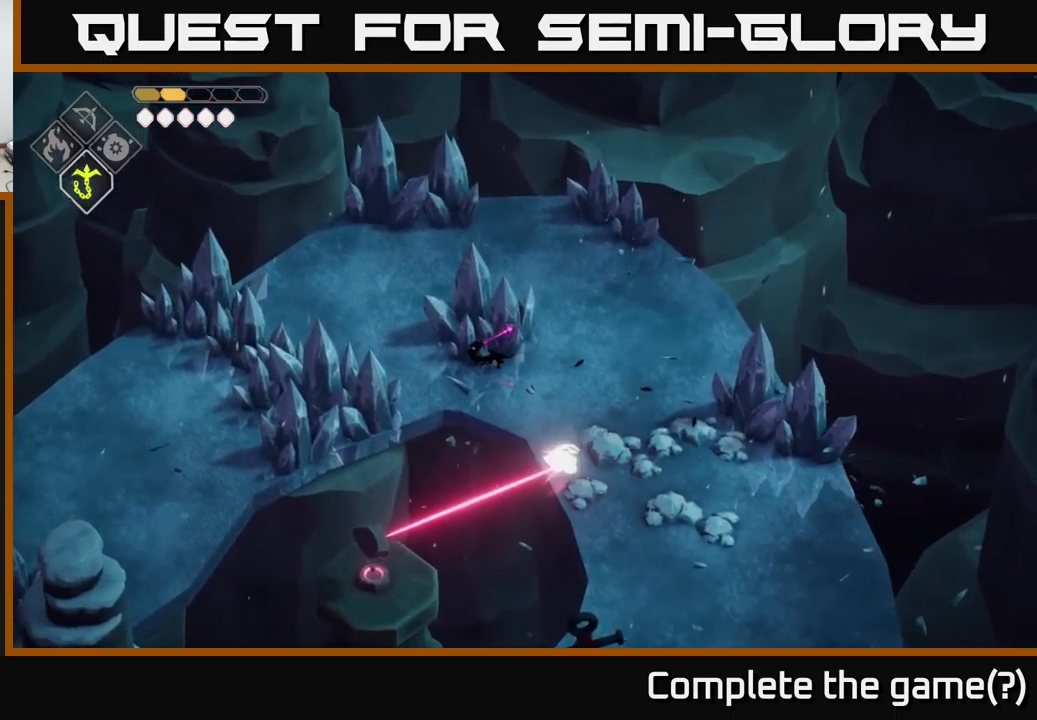
Gameplay with a controller (Xbox layout); each line is a JSON object with the inputs held at the frame after it. "events" lists button and stick changes between this image and that frame as [ms after this image, input, new state], when the widget could be followed in between.
{"buttons": ["X"], "left_stick": "down-left", "right_stick": "center", "events": [[84, "A", "down"], [217, "A", "up"], [317, "left_stick", "down-left"], [384, "X", "down"]]}
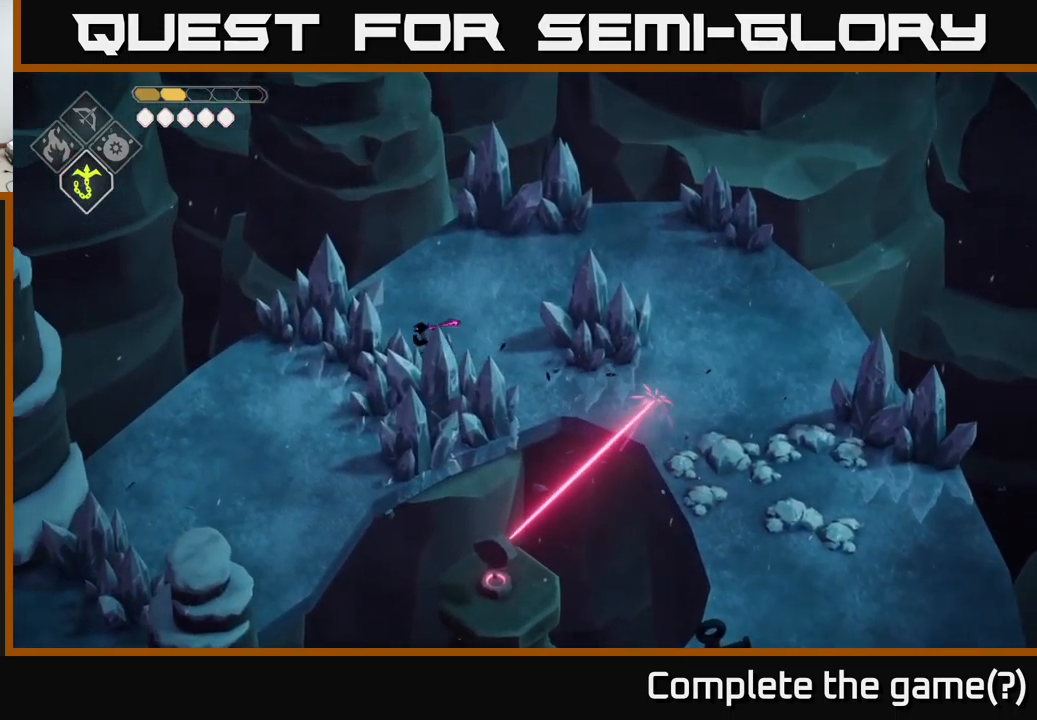
{"buttons": ["X"], "left_stick": "down-left", "right_stick": "center", "events": [[50, "X", "up"], [284, "X", "down"]]}
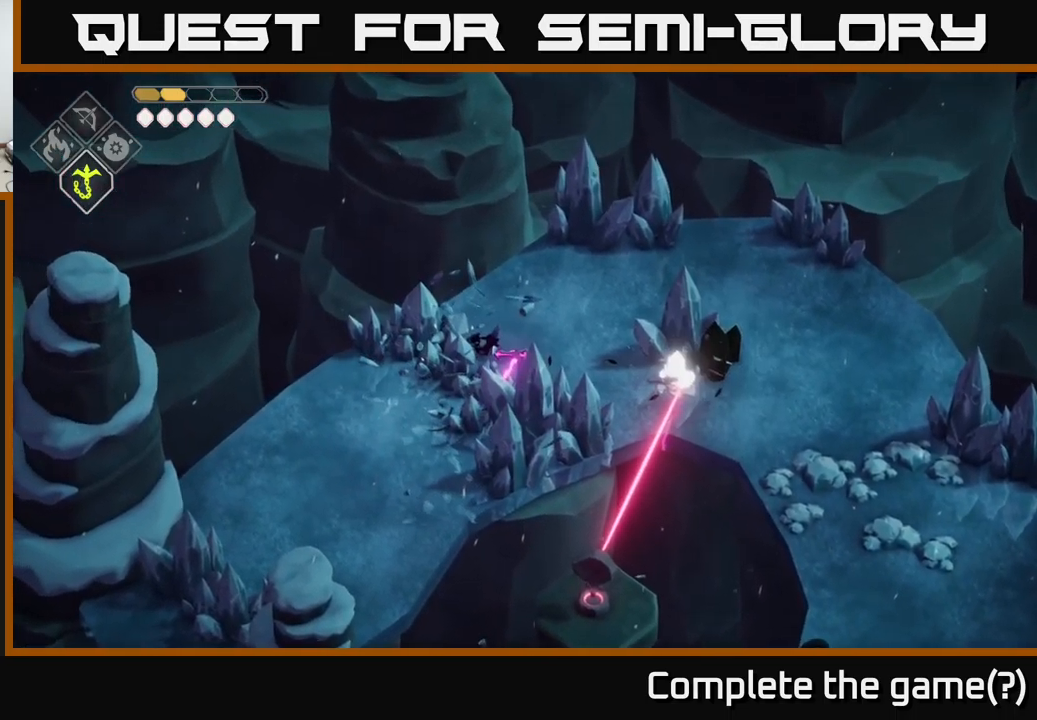
{"buttons": ["A"], "left_stick": "down", "right_stick": "center", "events": [[34, "X", "up"], [300, "left_stick", "down"], [467, "A", "down"]]}
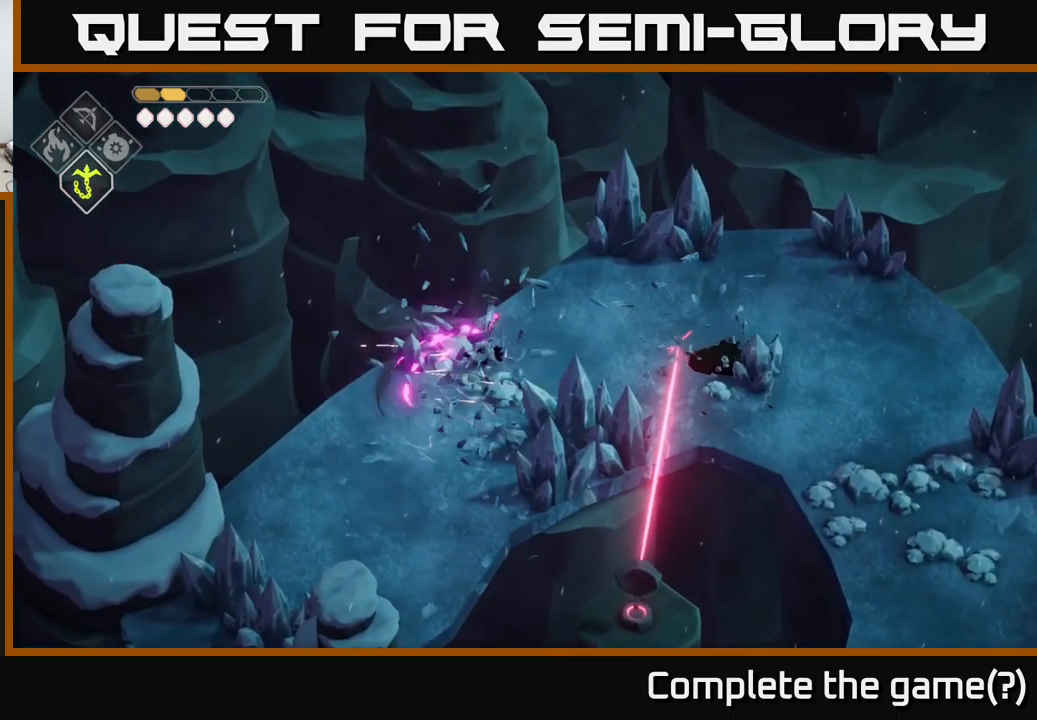
{"buttons": [], "left_stick": "down-left", "right_stick": "center", "events": [[184, "A", "up"], [234, "left_stick", "down-left"], [267, "A", "down"], [417, "A", "up"]]}
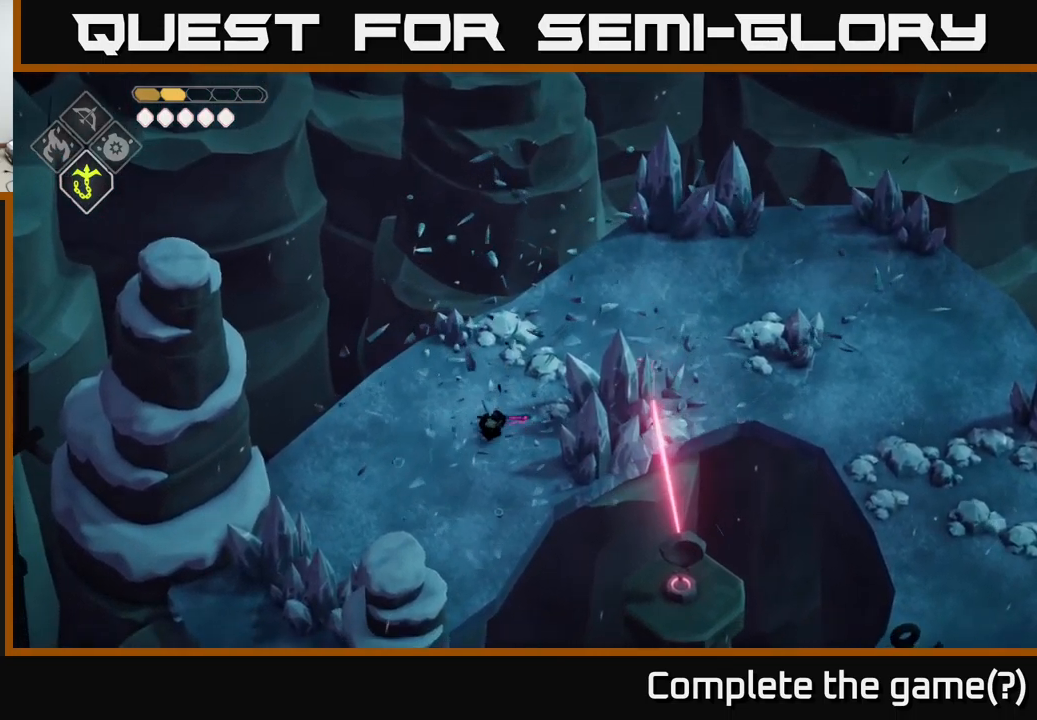
{"buttons": [], "left_stick": "down-left", "right_stick": "center", "events": [[100, "left_stick", "left"], [284, "left_stick", "down-left"]]}
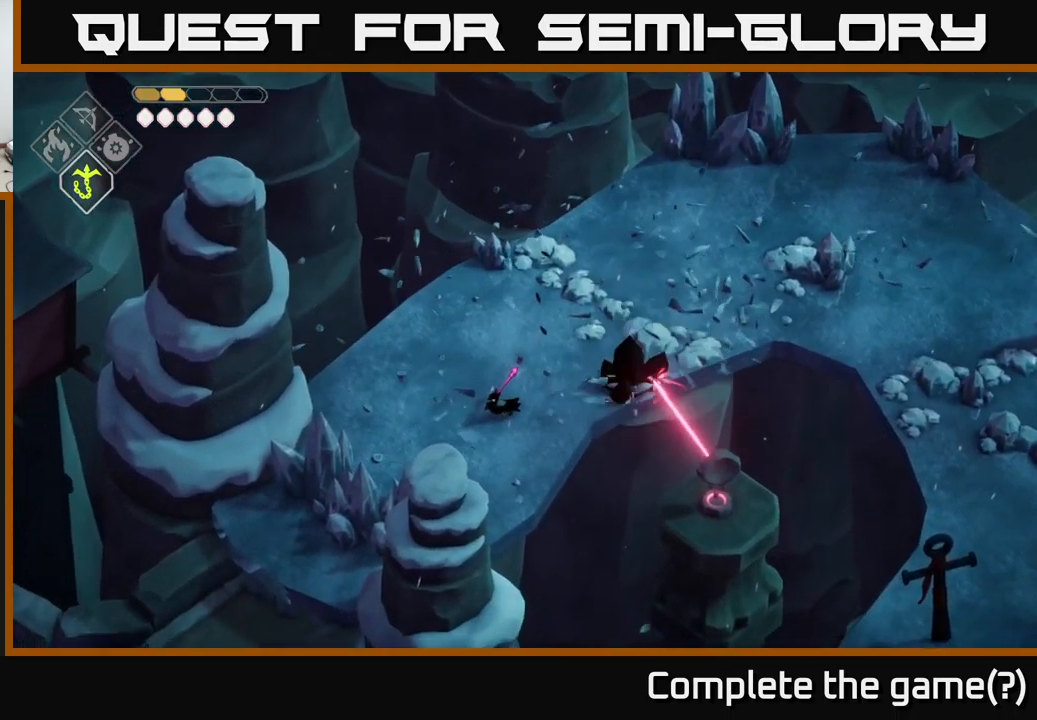
{"buttons": [], "left_stick": "down-left", "right_stick": "center", "events": []}
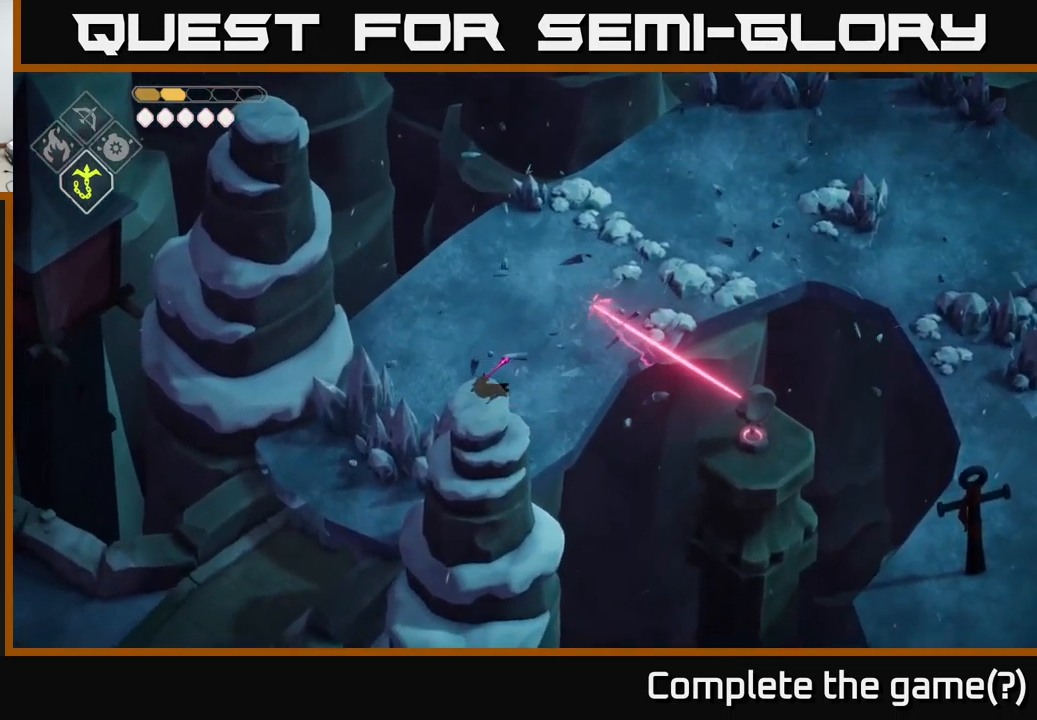
{"buttons": [], "left_stick": "center", "right_stick": "center", "events": [[100, "X", "down"], [150, "left_stick", "left"], [284, "X", "up"], [284, "left_stick", "center"]]}
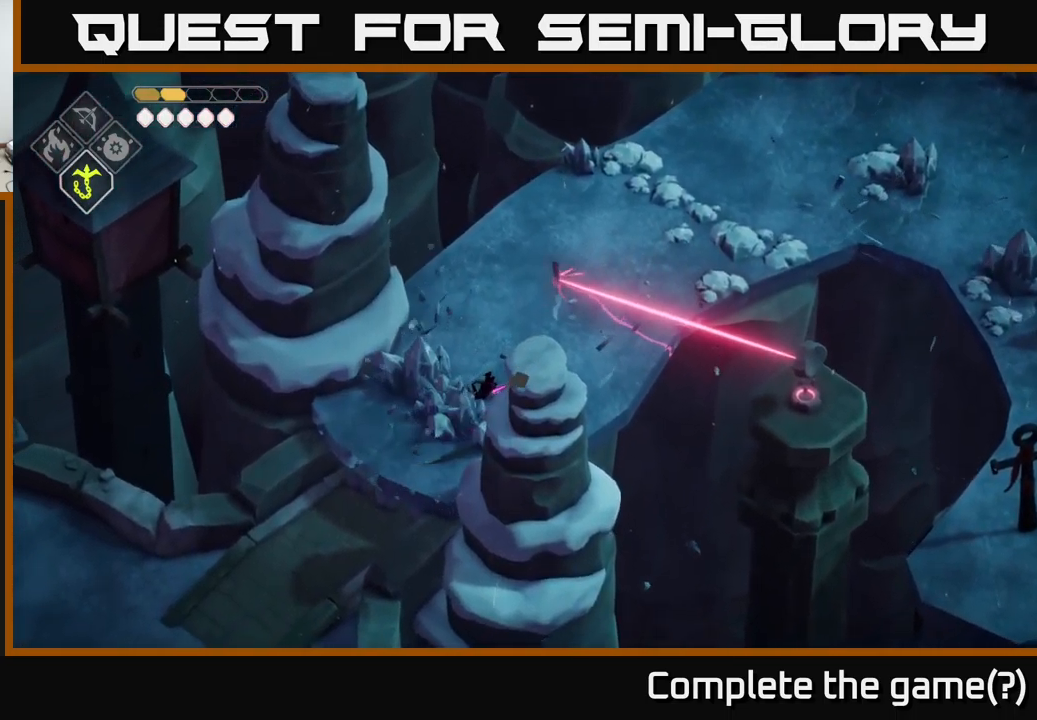
{"buttons": [], "left_stick": "down-left", "right_stick": "center", "events": [[17, "left_stick", "down-left"], [67, "X", "down"], [234, "X", "up"]]}
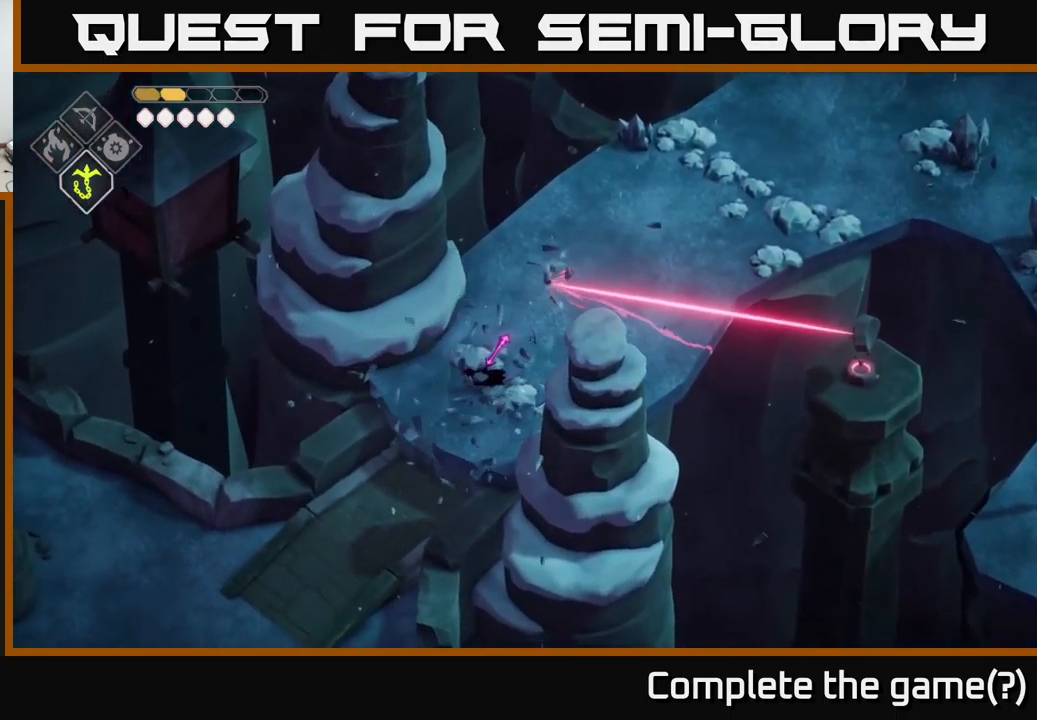
{"buttons": [], "left_stick": "left", "right_stick": "center", "events": [[67, "A", "down"], [233, "A", "up"], [483, "left_stick", "left"]]}
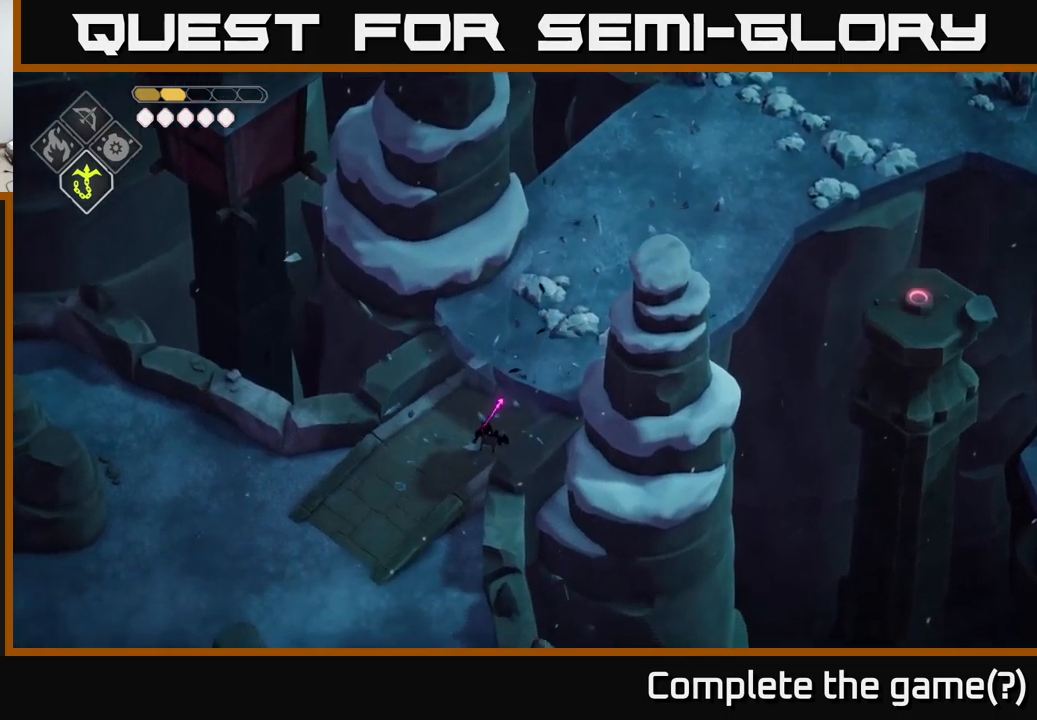
{"buttons": [], "left_stick": "down-left", "right_stick": "down-left", "events": [[100, "right_stick", "down-left"], [483, "left_stick", "down-left"]]}
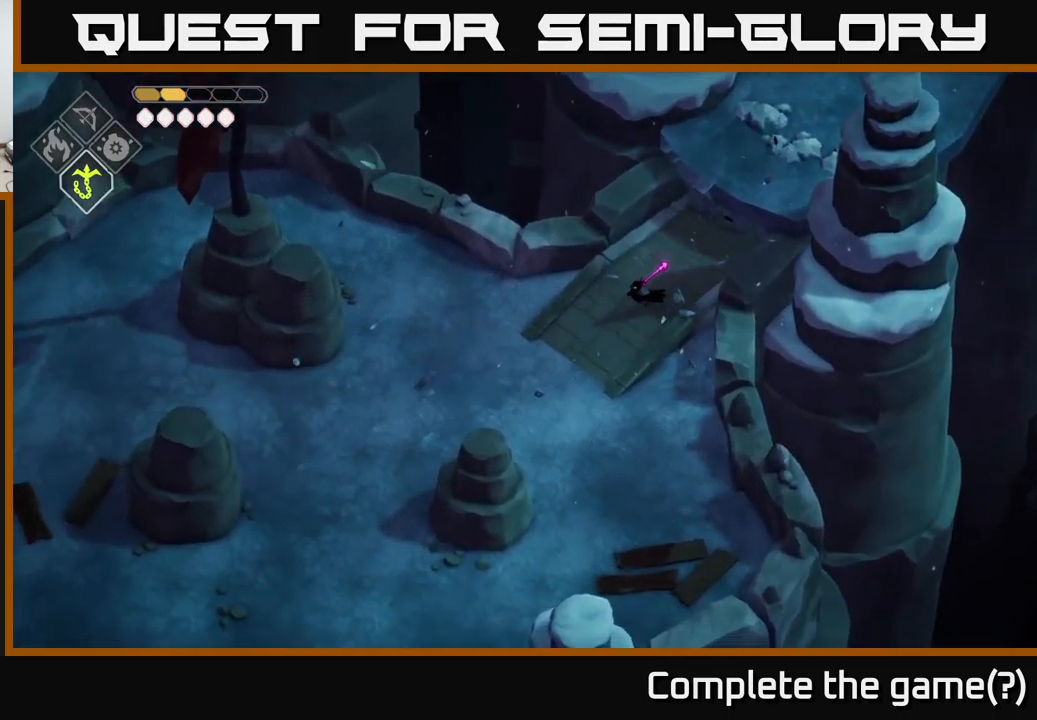
{"buttons": [], "left_stick": "down-left", "right_stick": "left", "events": [[266, "right_stick", "left"]]}
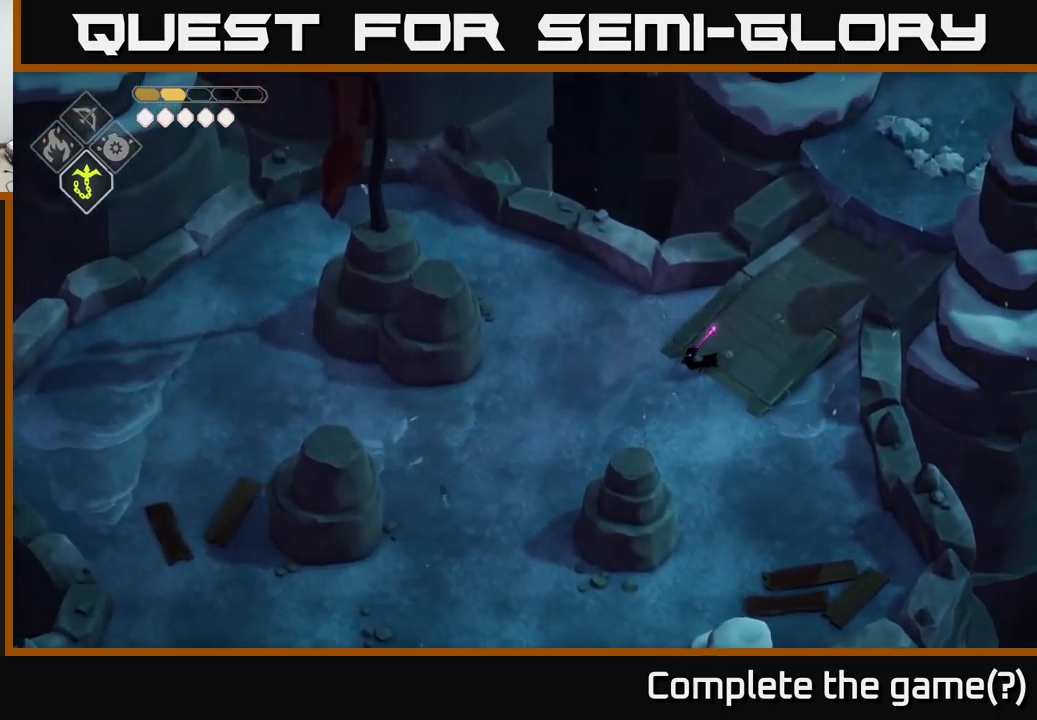
{"buttons": [], "left_stick": "down-left", "right_stick": "down-left", "events": [[283, "right_stick", "down-left"]]}
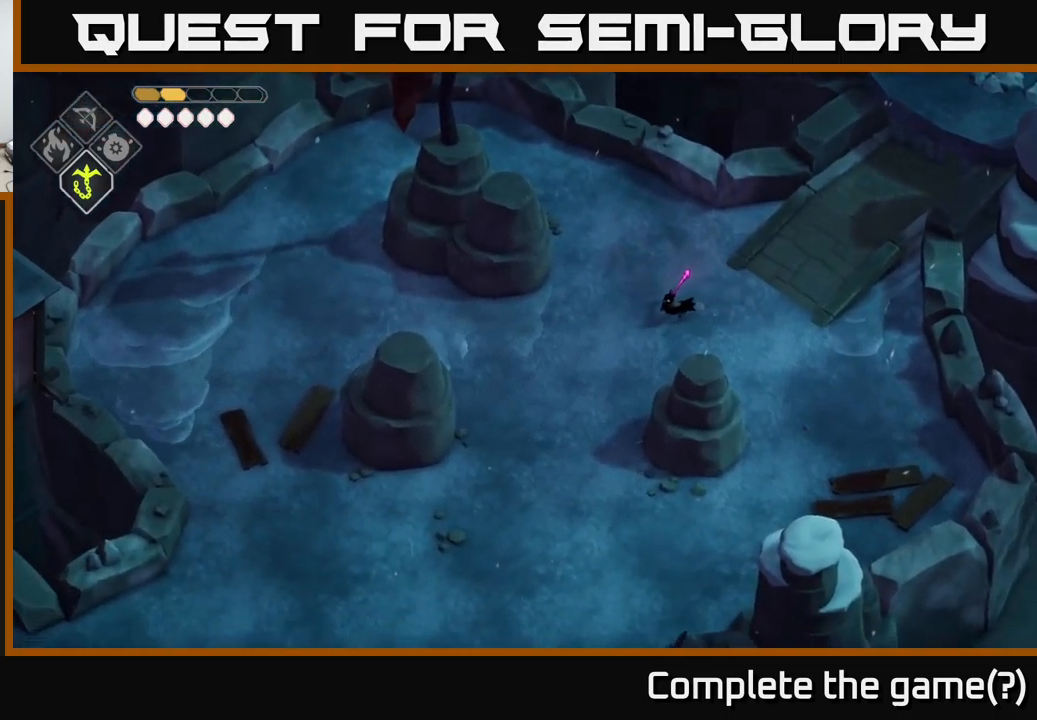
{"buttons": [], "left_stick": "down-left", "right_stick": "down-left", "events": []}
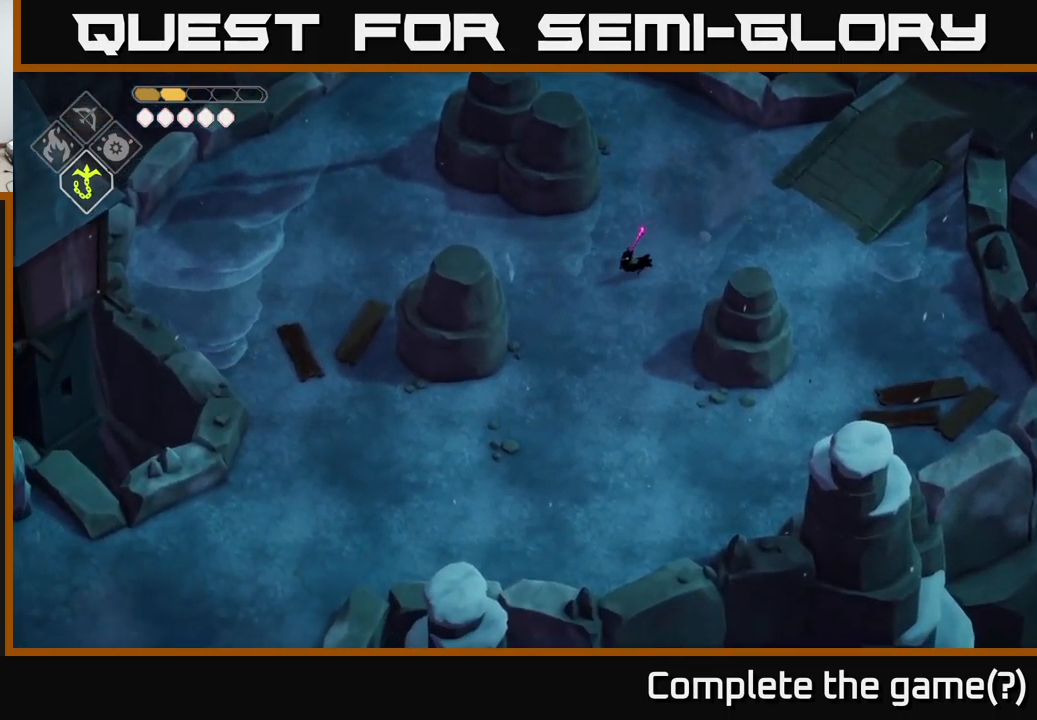
{"buttons": ["A"], "left_stick": "down-left", "right_stick": "center", "events": [[83, "left_stick", "left"], [266, "left_stick", "down-left"], [350, "right_stick", "center"], [416, "A", "down"]]}
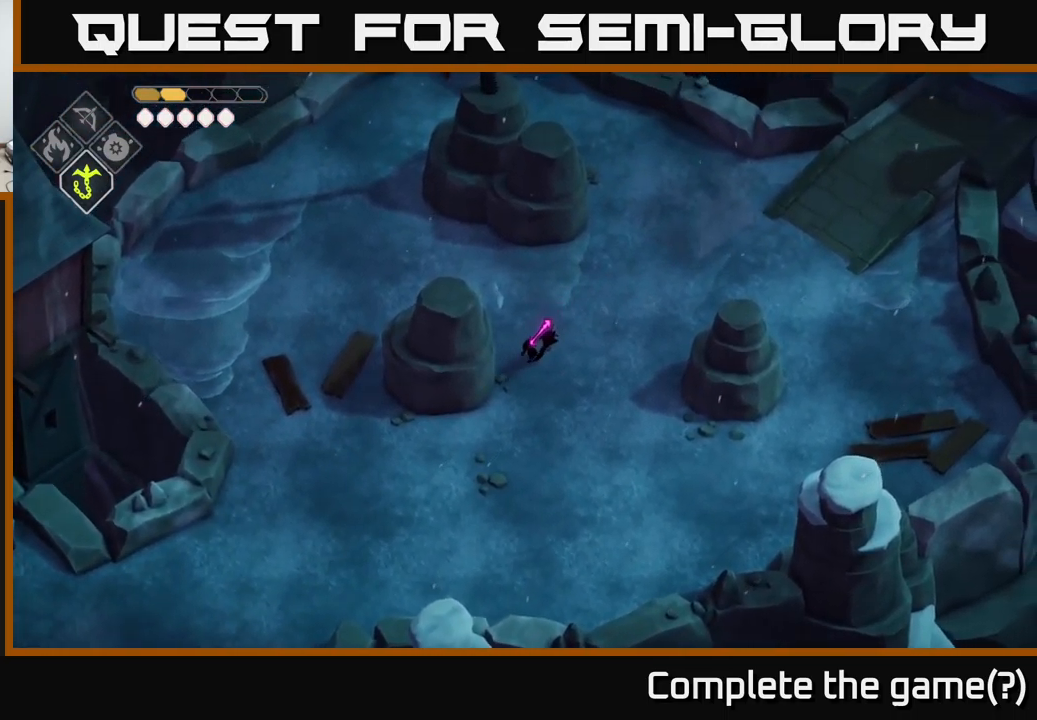
{"buttons": [], "left_stick": "down-left", "right_stick": "down-left", "events": [[50, "A", "up"], [333, "right_stick", "down-left"]]}
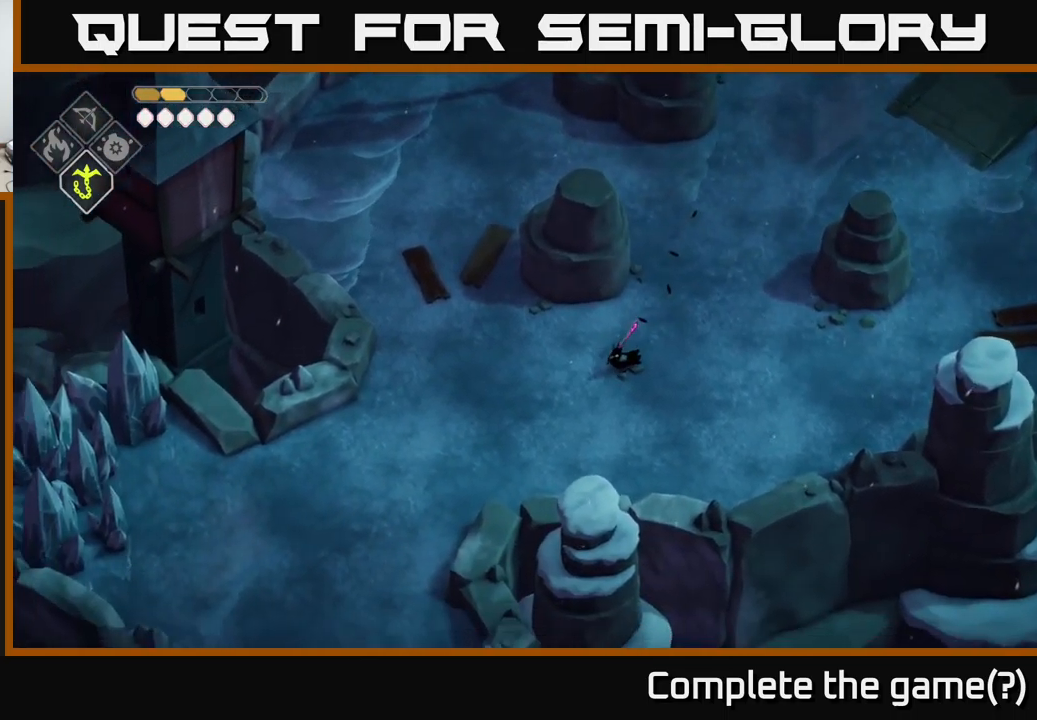
{"buttons": [], "left_stick": "left", "right_stick": "left", "events": [[66, "left_stick", "left"], [500, "right_stick", "left"]]}
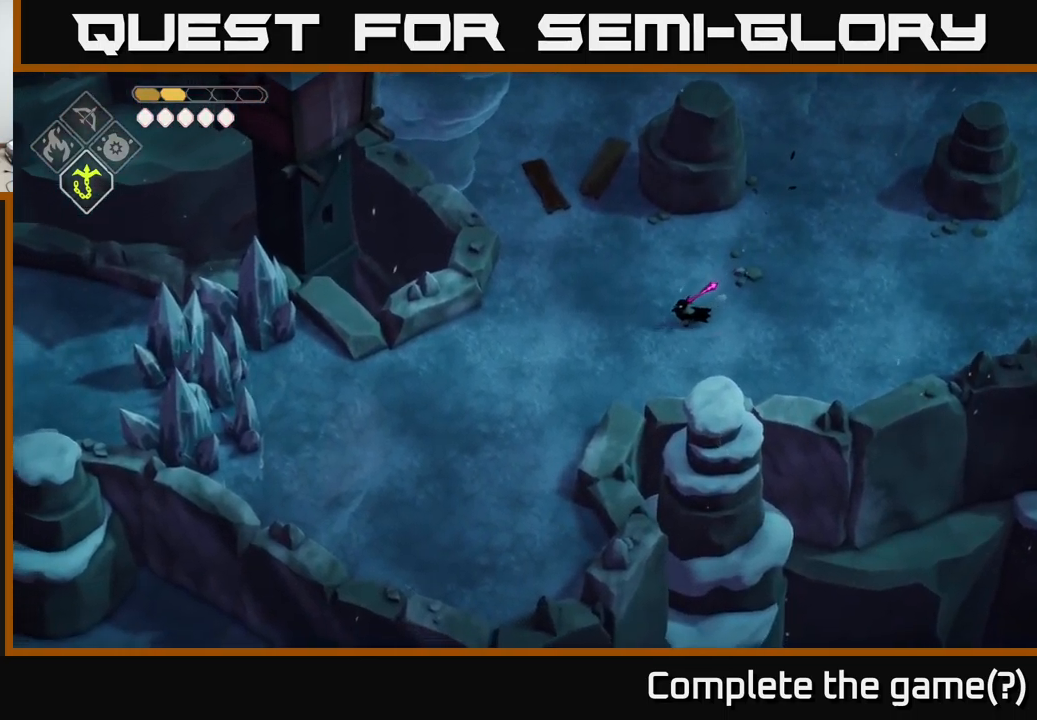
{"buttons": [], "left_stick": "left", "right_stick": "up", "events": [[100, "right_stick", "up-left"], [266, "right_stick", "up"]]}
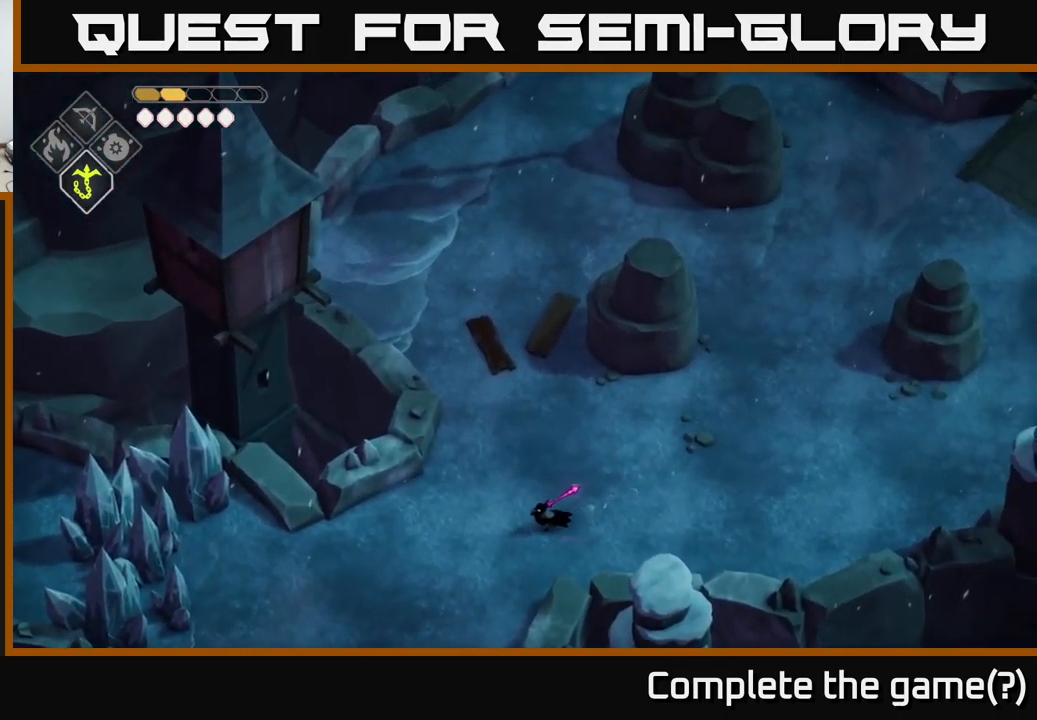
{"buttons": ["A"], "left_stick": "left", "right_stick": "center", "events": [[116, "right_stick", "left"], [350, "right_stick", "center"], [416, "A", "down"]]}
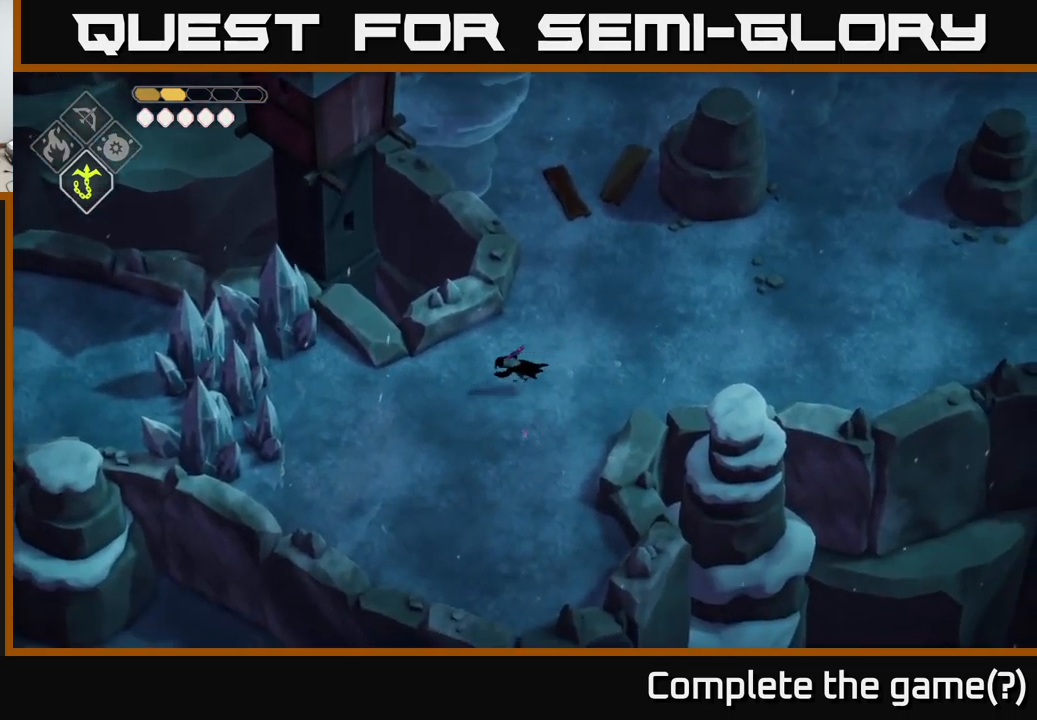
{"buttons": [], "left_stick": "left", "right_stick": "center", "events": [[50, "A", "up"], [333, "left_stick", "up-left"], [467, "left_stick", "left"]]}
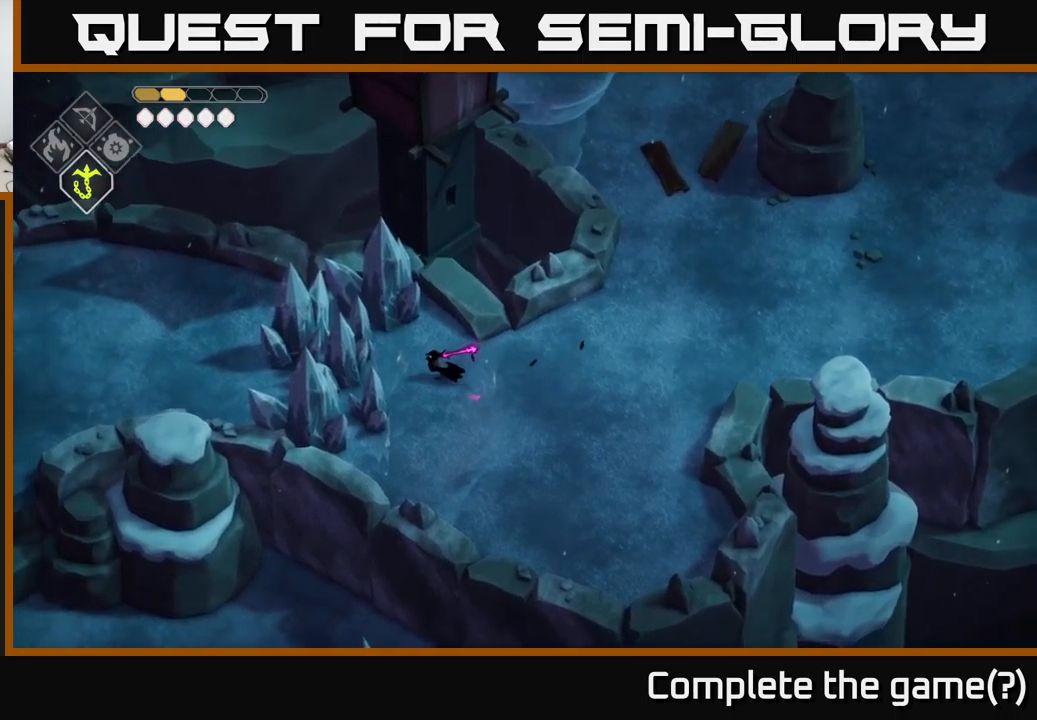
{"buttons": ["X"], "left_stick": "left", "right_stick": "center", "events": [[50, "X", "down"], [217, "X", "up"], [217, "left_stick", "center"], [417, "left_stick", "left"], [500, "X", "down"]]}
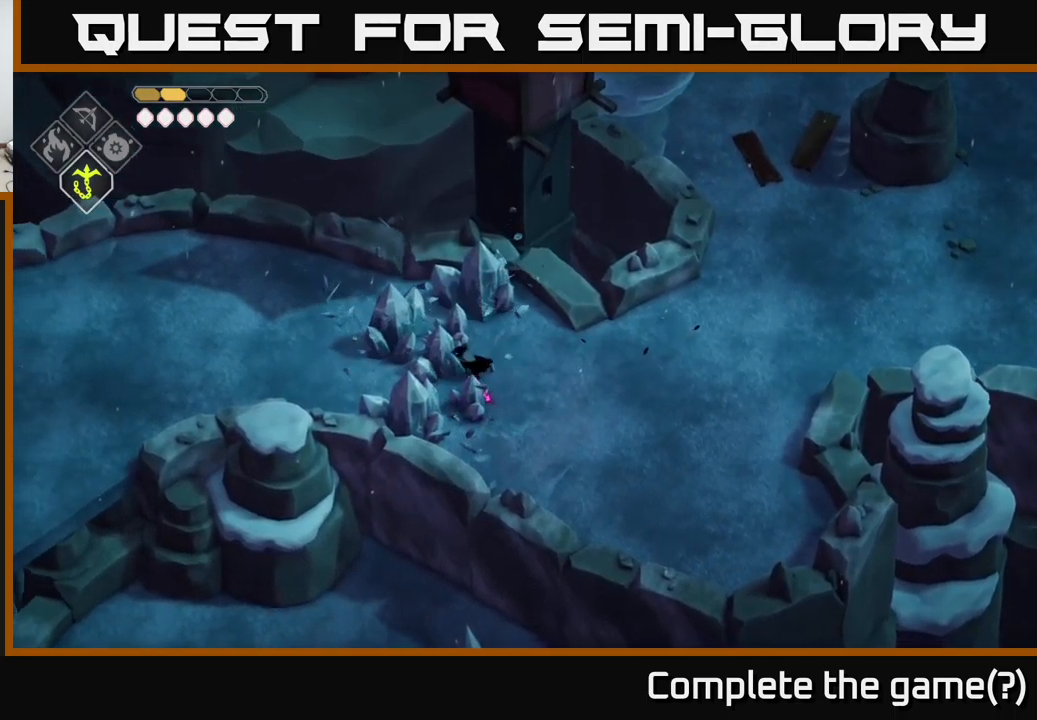
{"buttons": [], "left_stick": "left", "right_stick": "left", "events": [[150, "X", "up"], [400, "right_stick", "left"]]}
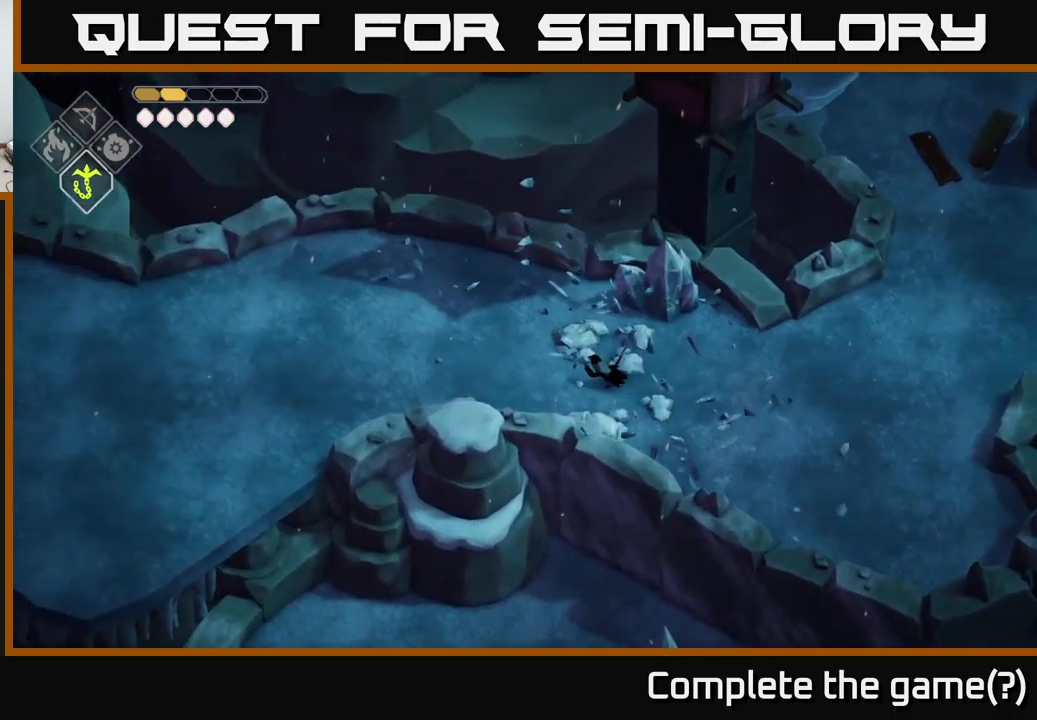
{"buttons": [], "left_stick": "down-left", "right_stick": "down-left", "events": [[50, "right_stick", "center"], [183, "A", "down"], [267, "A", "up"], [433, "right_stick", "down-left"], [467, "left_stick", "down-left"]]}
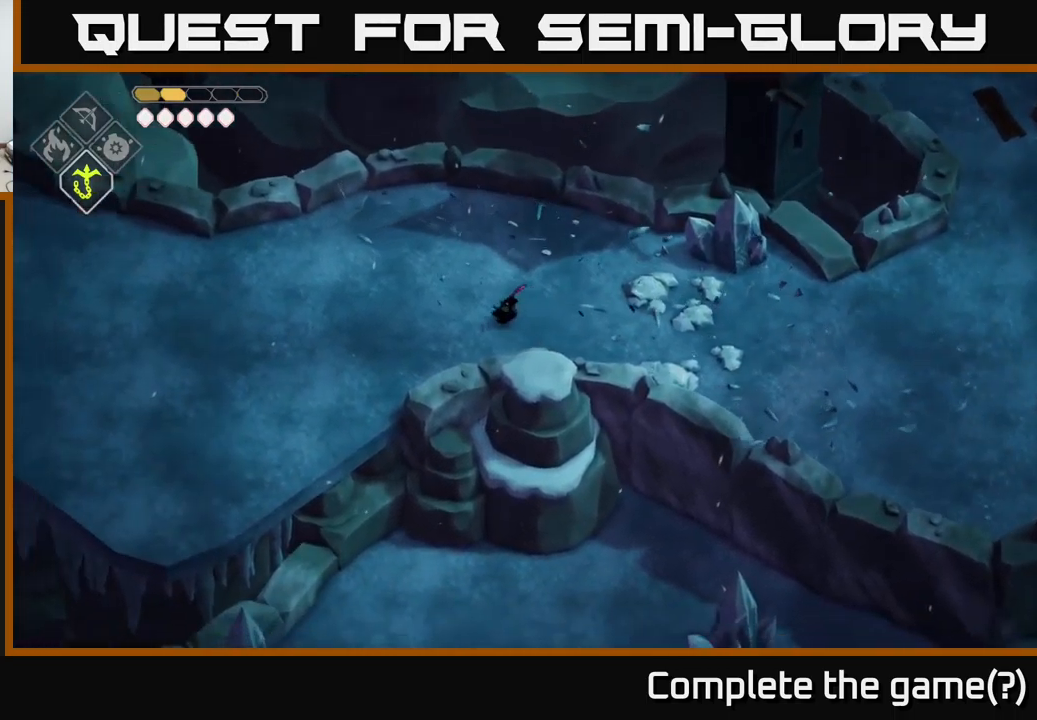
{"buttons": [], "left_stick": "down-left", "right_stick": "down-left", "events": []}
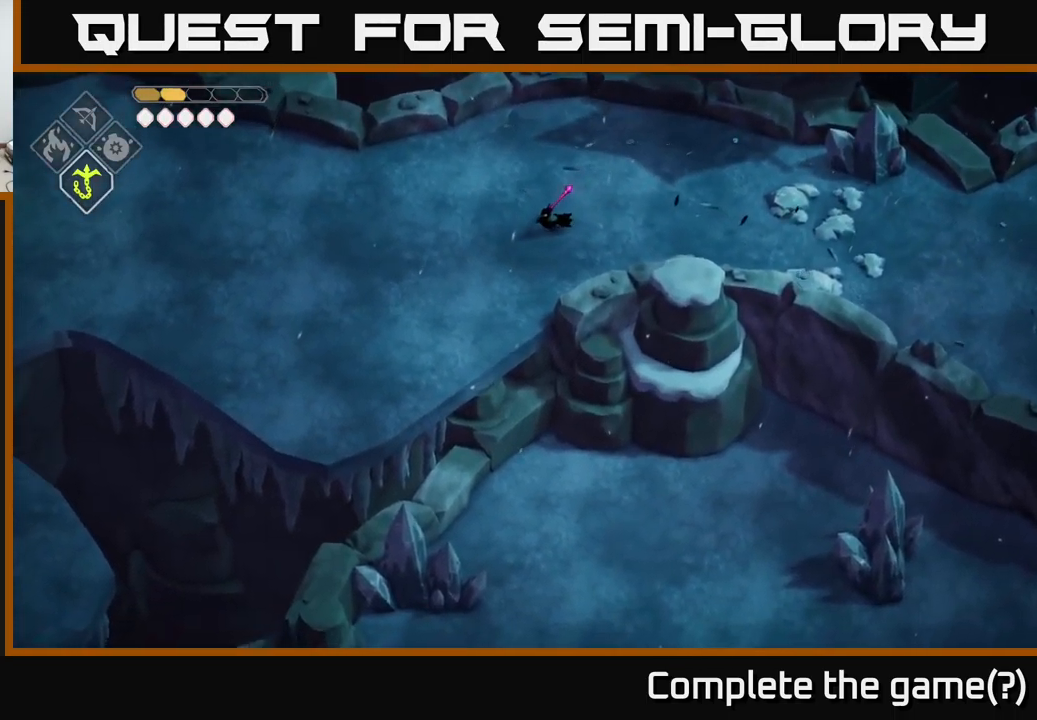
{"buttons": [], "left_stick": "left", "right_stick": "left", "events": [[100, "left_stick", "left"], [100, "right_stick", "left"]]}
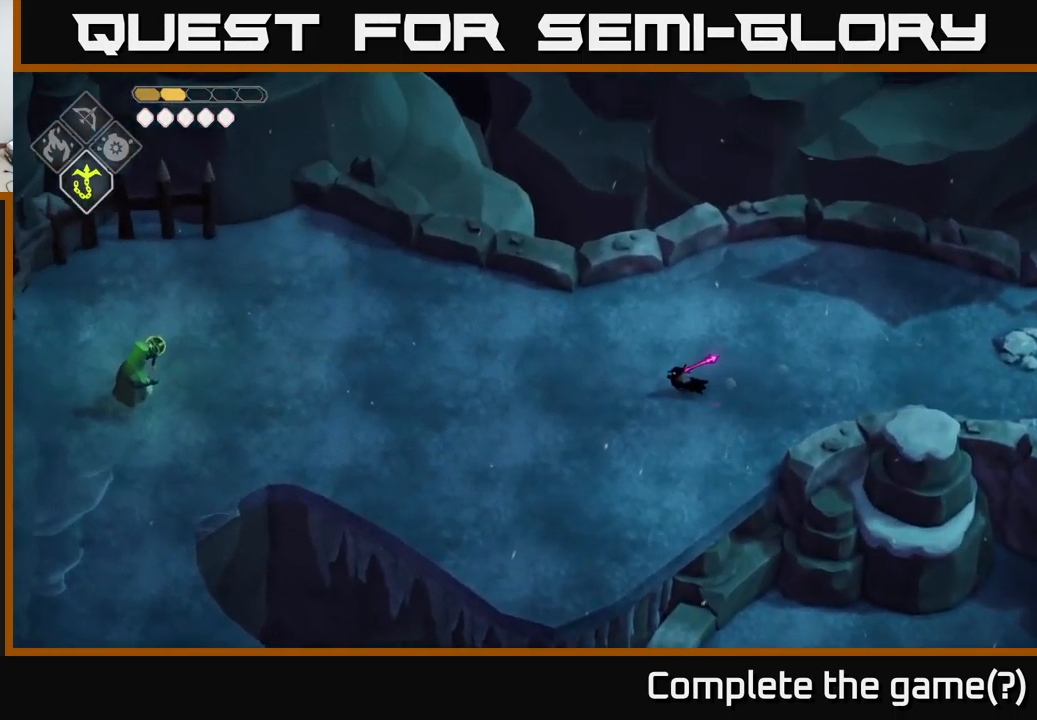
{"buttons": [], "left_stick": "left", "right_stick": "center", "events": [[433, "right_stick", "center"]]}
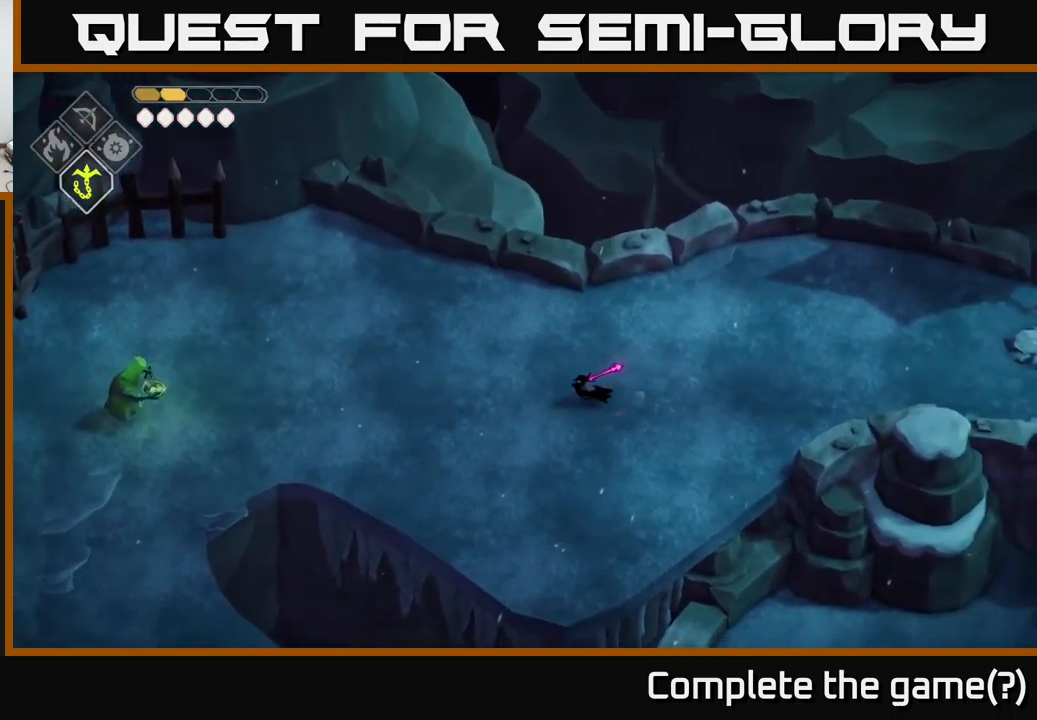
{"buttons": ["A"], "left_stick": "left", "right_stick": "center", "events": [[500, "A", "down"]]}
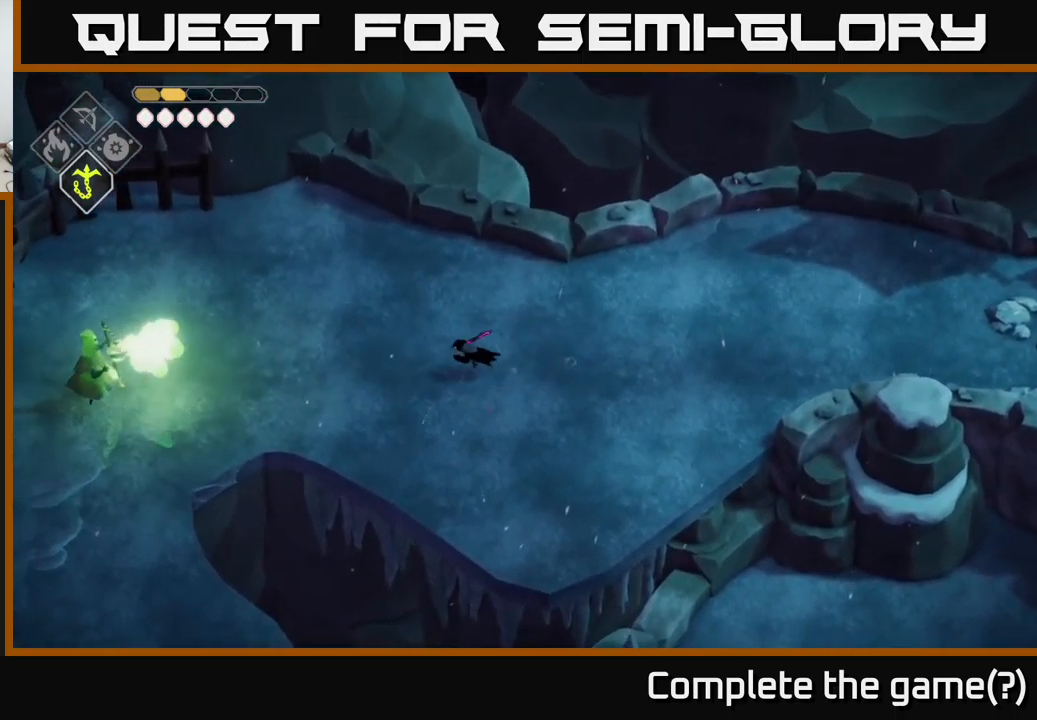
{"buttons": [], "left_stick": "left", "right_stick": "center", "events": [[200, "A", "up"]]}
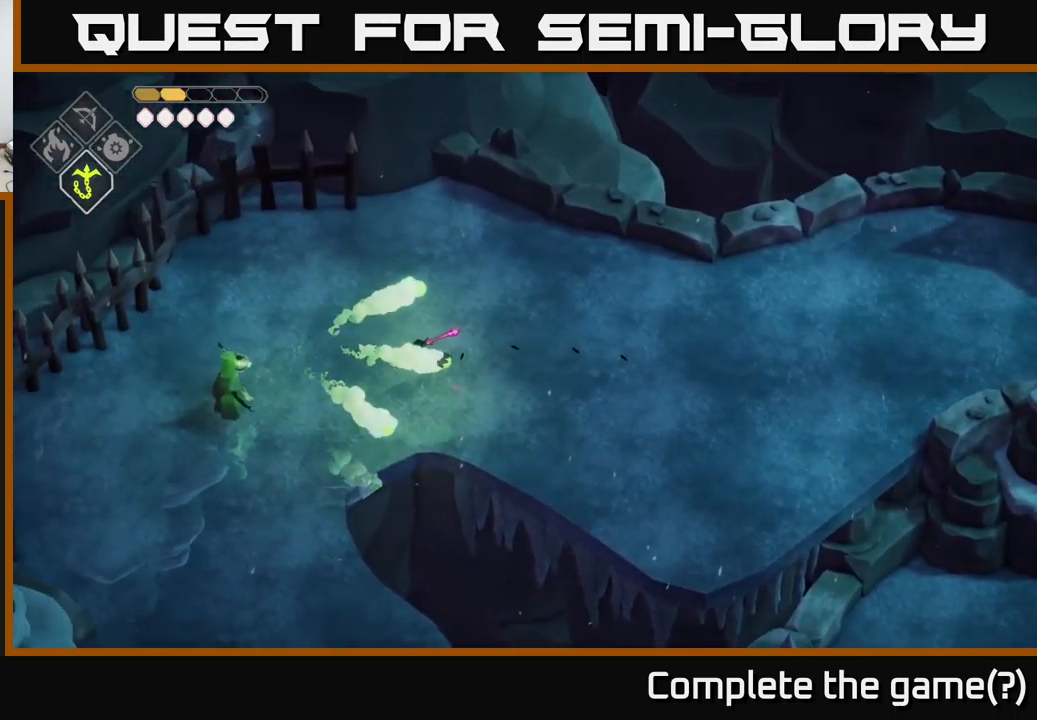
{"buttons": ["X"], "left_stick": "down-left", "right_stick": "center", "events": [[183, "left_stick", "down-left"], [333, "X", "down"]]}
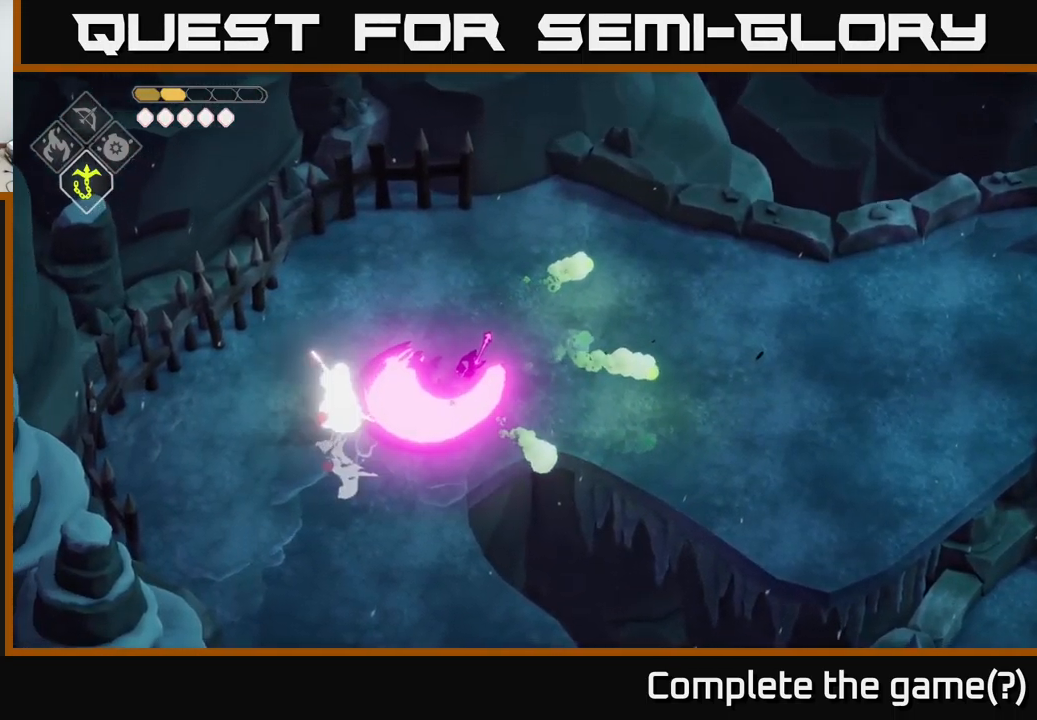
{"buttons": [], "left_stick": "down-left", "right_stick": "center", "events": [[17, "X", "up"], [317, "X", "down"], [484, "X", "up"]]}
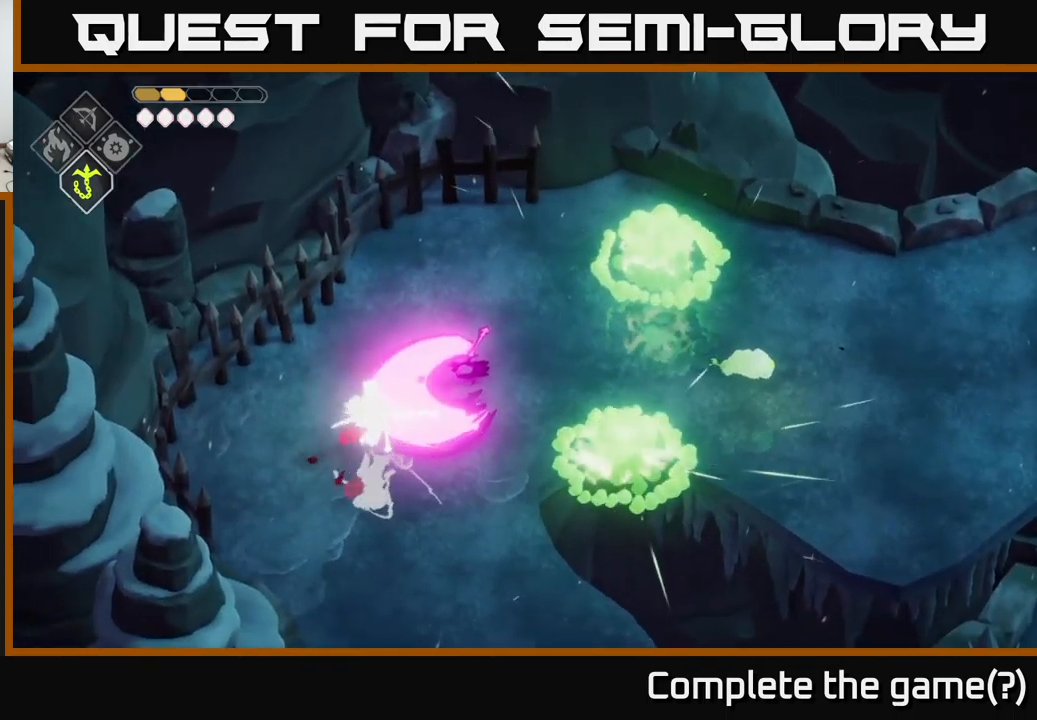
{"buttons": ["X"], "left_stick": "down", "right_stick": "center", "events": [[384, "left_stick", "down"], [467, "X", "down"]]}